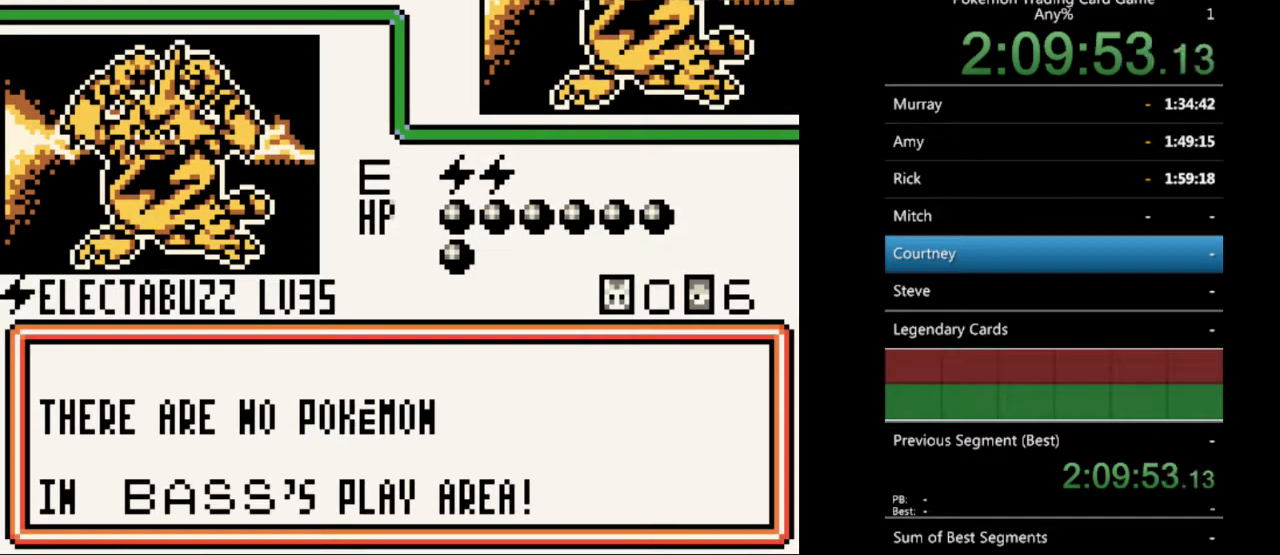
Gameplay with a controller (Nintendo layout); each line is a JSON object with the inputs held at the frame after it. "events" lists button and stick changes between this image and that frame as [ms after this image, input, new state], when the widget could be followed in between. Not read: L3 R3.
{"buttons": [], "events": [[100, "B", "up"], [233, "B", "down"], [300, "B", "up"], [433, "B", "down"], [500, "B", "up"]]}
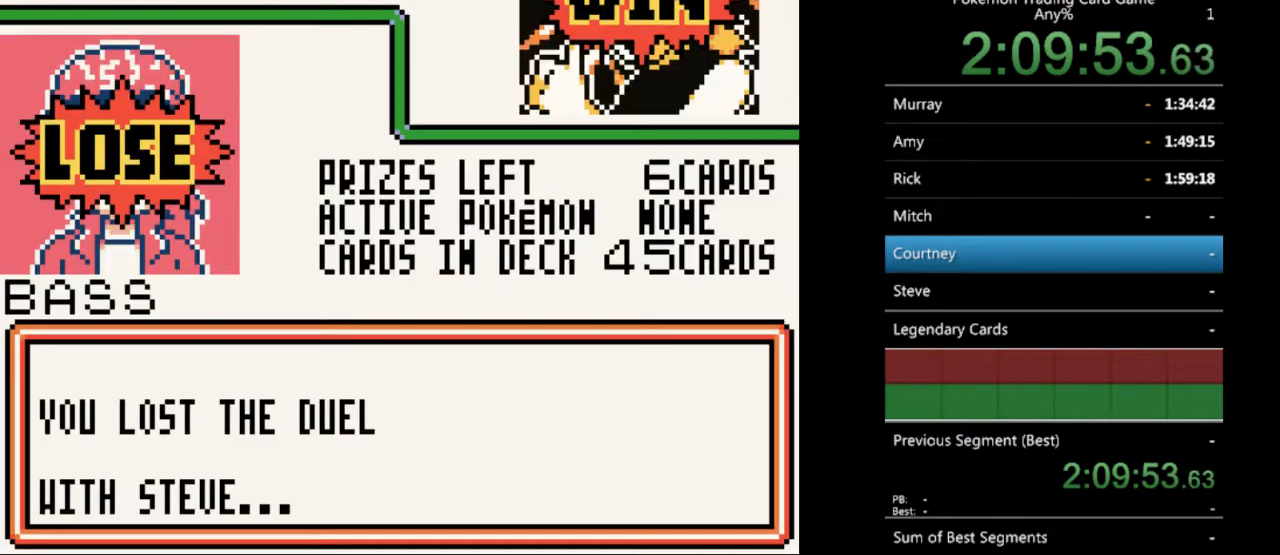
{"buttons": ["B"], "events": [[200, "B", "down"], [300, "B", "up"], [400, "B", "down"]]}
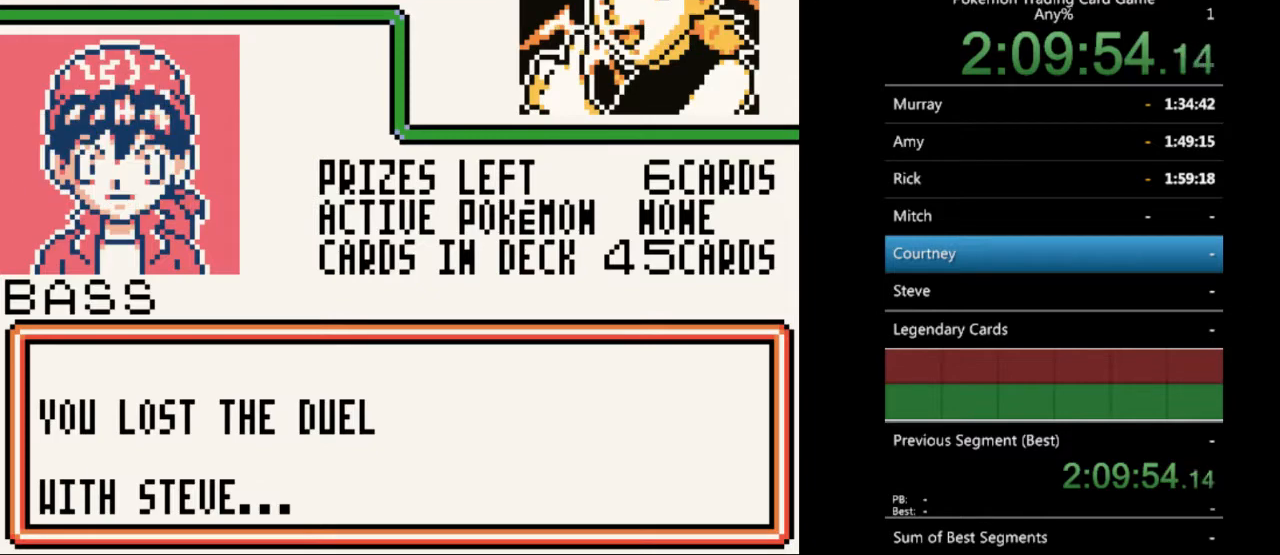
{"buttons": [], "events": [[33, "B", "up"], [300, "B", "down"], [467, "B", "up"]]}
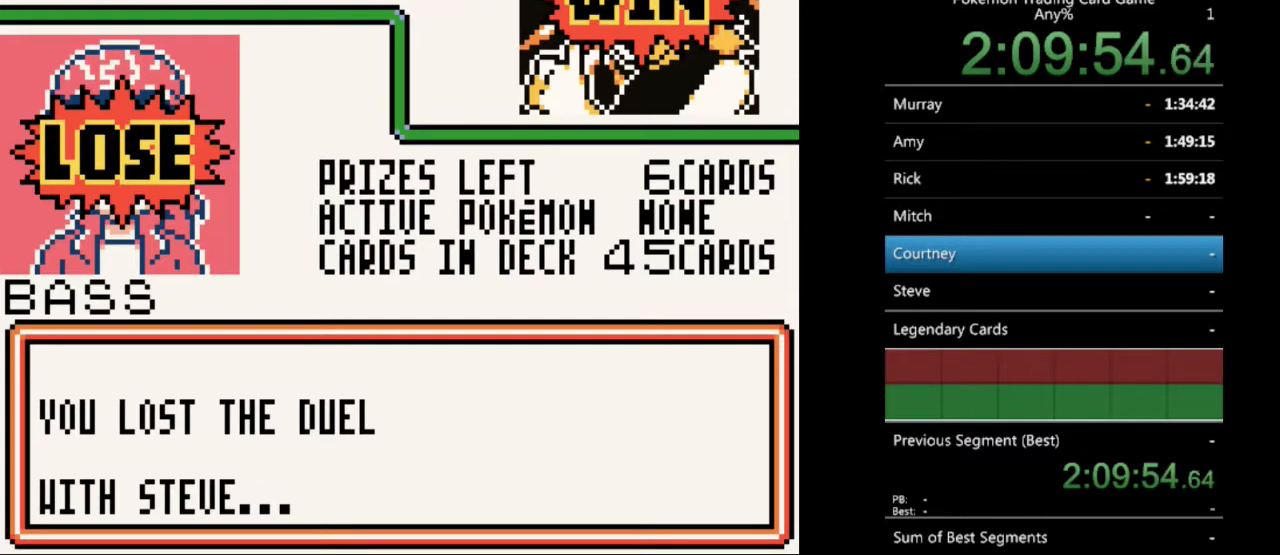
{"buttons": [], "events": [[33, "B", "down"], [133, "B", "up"], [267, "B", "down"], [367, "B", "up"]]}
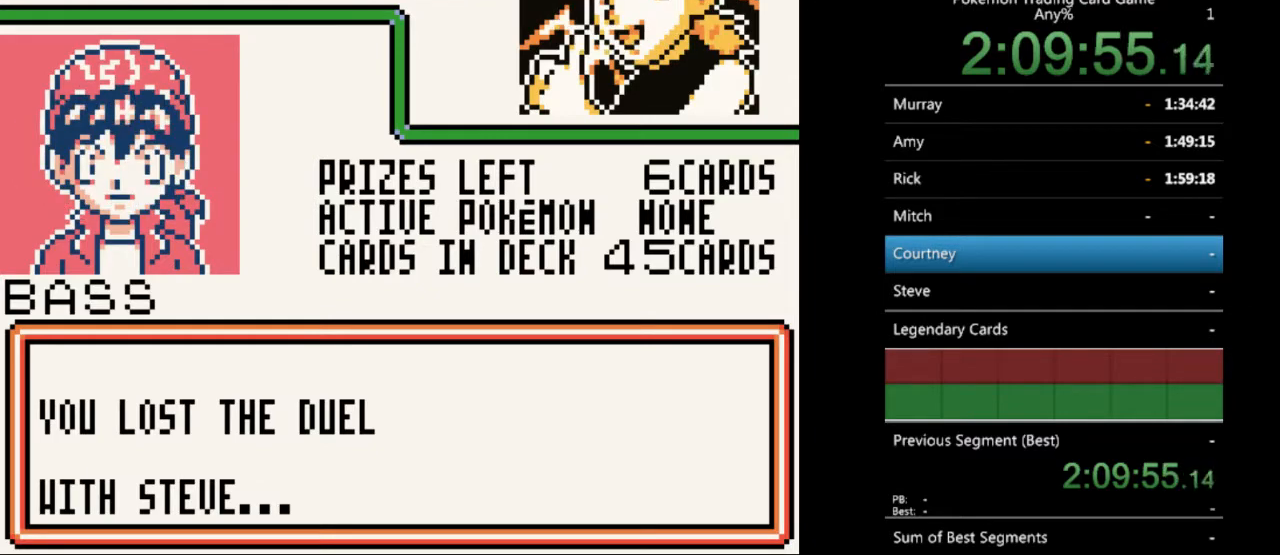
{"buttons": [], "events": [[133, "START", "down"], [233, "START", "up"]]}
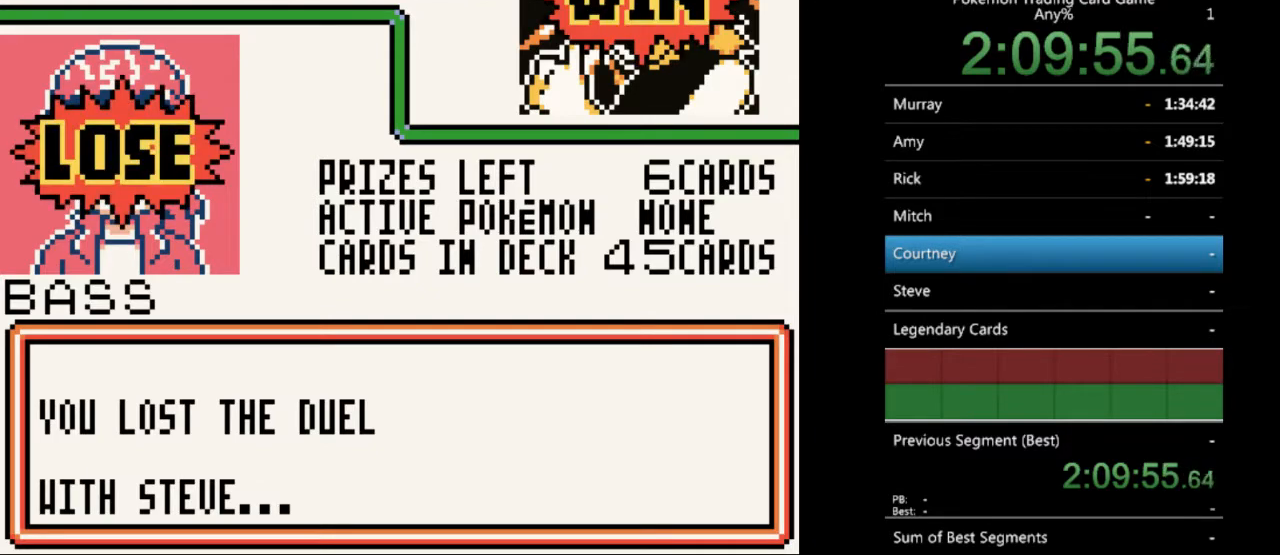
{"buttons": ["B"], "events": [[267, "B", "down"], [400, "B", "up"], [467, "B", "down"]]}
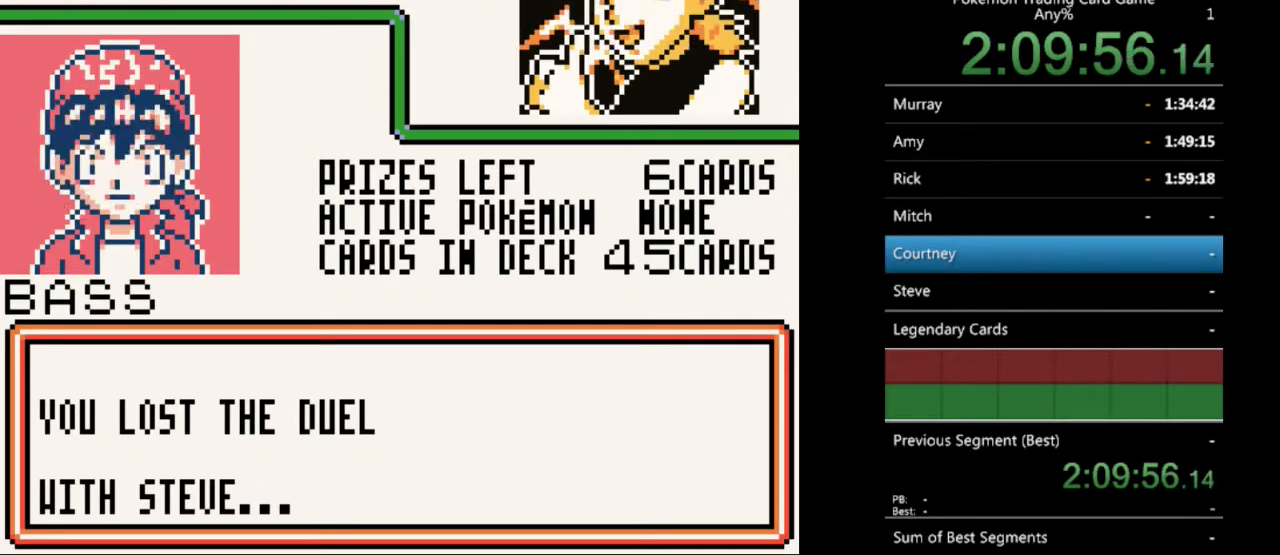
{"buttons": [], "events": [[67, "B", "up"], [133, "B", "down"], [267, "B", "up"], [333, "B", "down"], [433, "B", "up"]]}
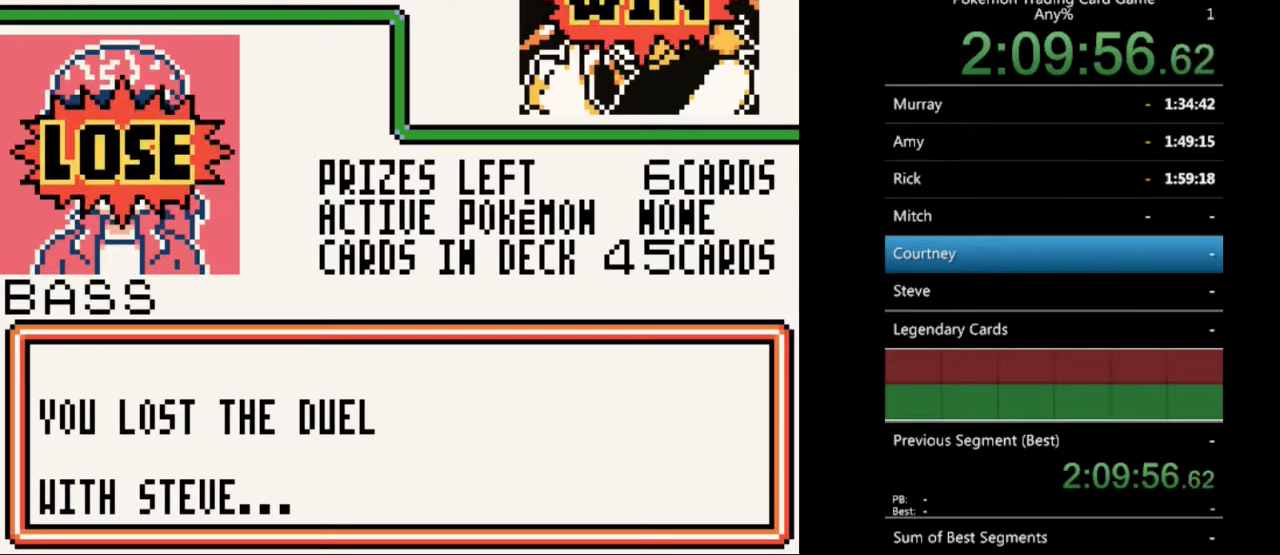
{"buttons": [], "events": [[33, "B", "down"], [133, "B", "up"], [200, "B", "down"], [333, "B", "up"], [433, "B", "down"], [500, "B", "up"]]}
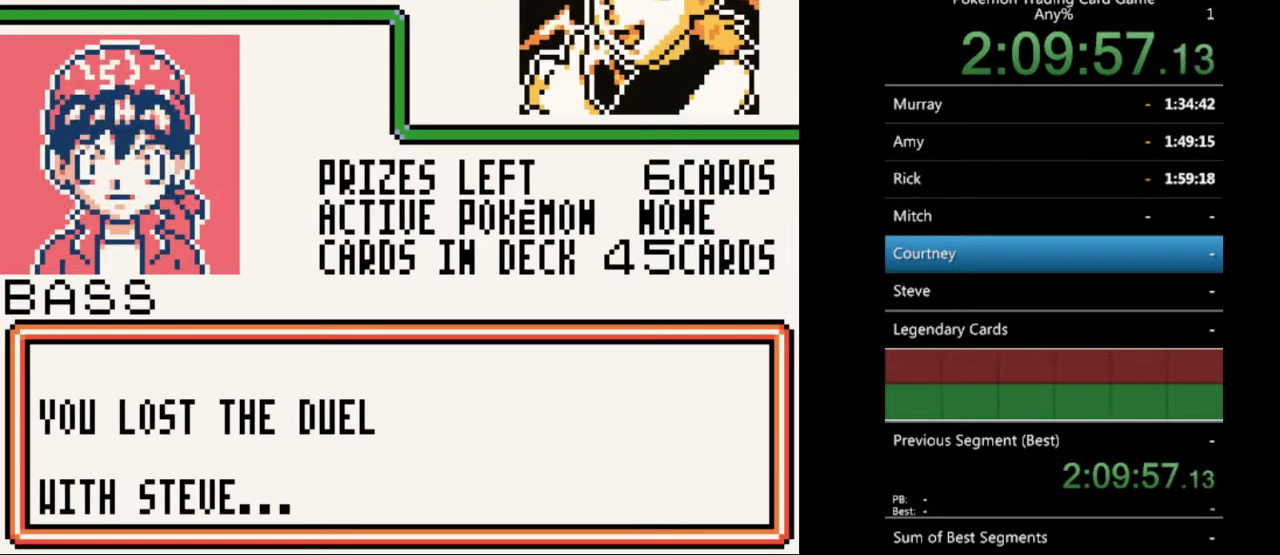
{"buttons": ["B"], "events": [[100, "B", "down"], [167, "B", "up"], [267, "B", "down"], [367, "B", "up"], [467, "B", "down"]]}
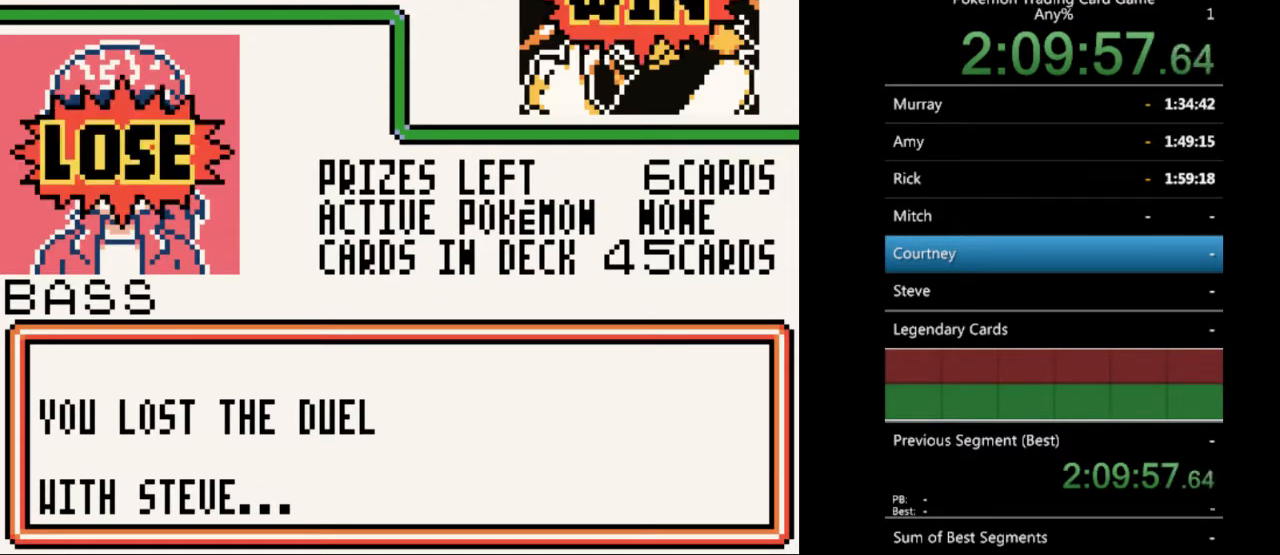
{"buttons": [], "events": [[67, "B", "up"], [167, "B", "down"], [267, "B", "up"], [367, "B", "down"], [433, "B", "up"]]}
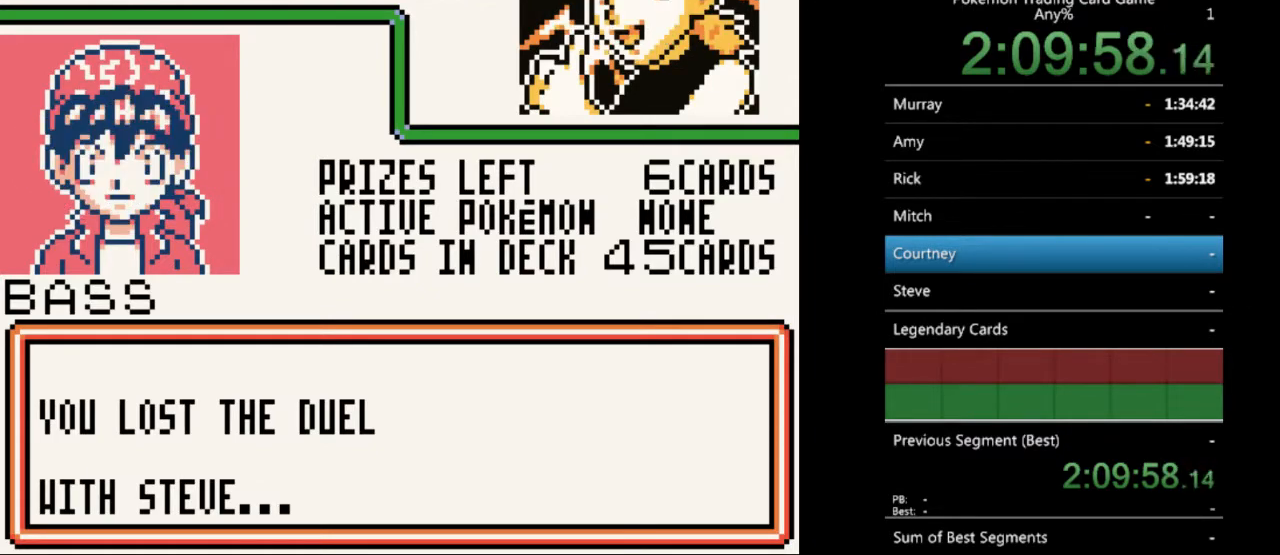
{"buttons": [], "events": [[33, "B", "down"], [133, "B", "up"], [233, "B", "down"], [300, "B", "up"], [433, "B", "down"], [500, "B", "up"]]}
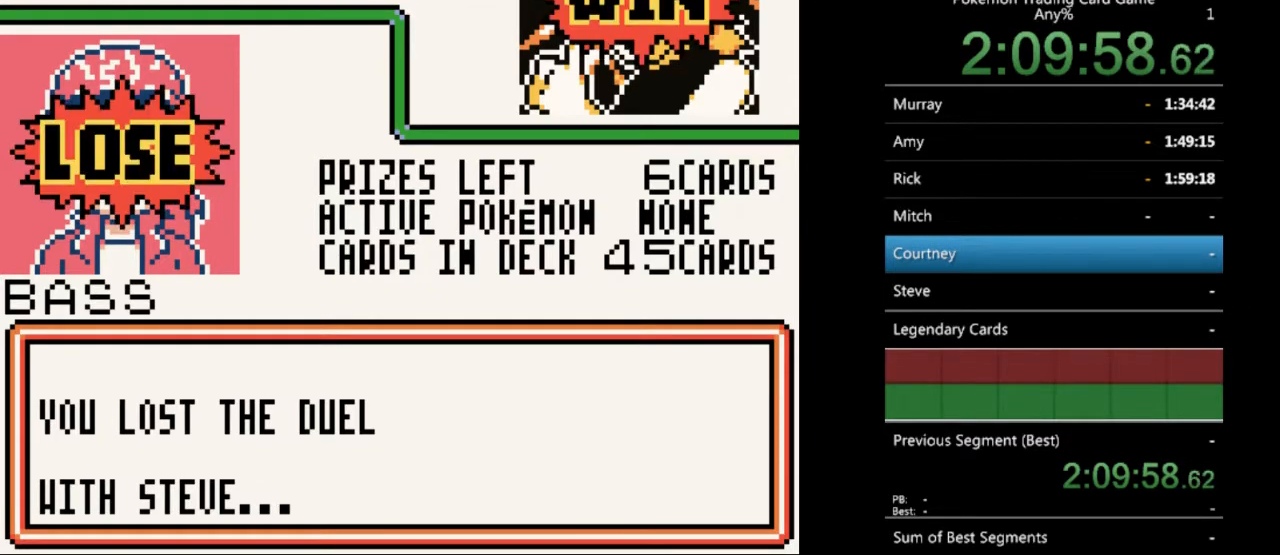
{"buttons": ["B"], "events": [[100, "B", "down"], [200, "B", "up"], [300, "B", "down"], [400, "B", "up"], [500, "B", "down"]]}
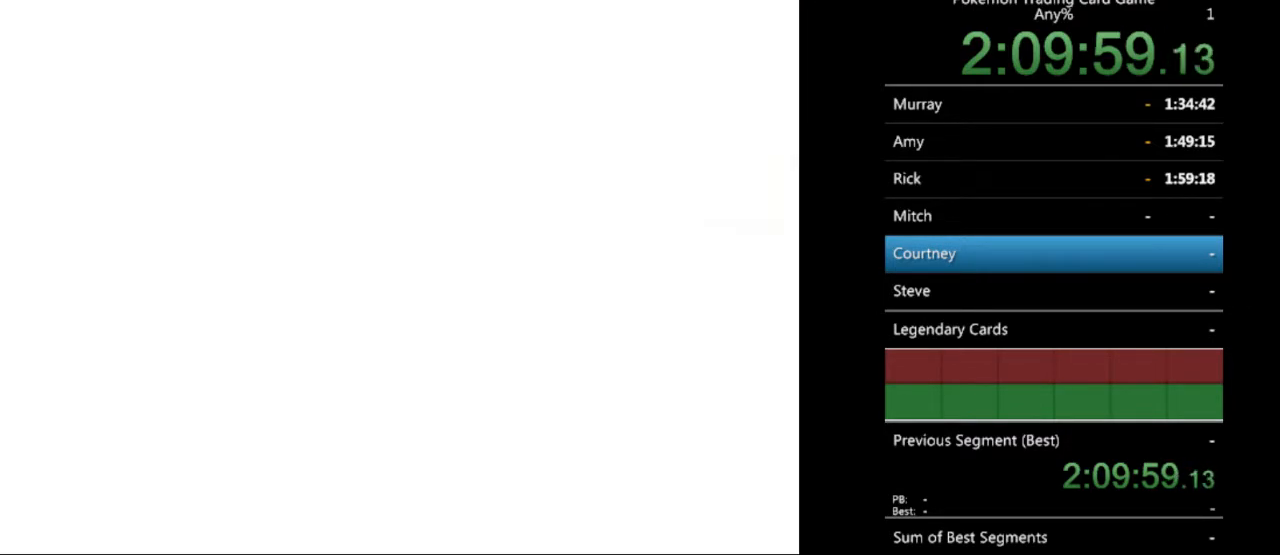
{"buttons": ["B"], "events": [[67, "B", "up"], [500, "B", "down"]]}
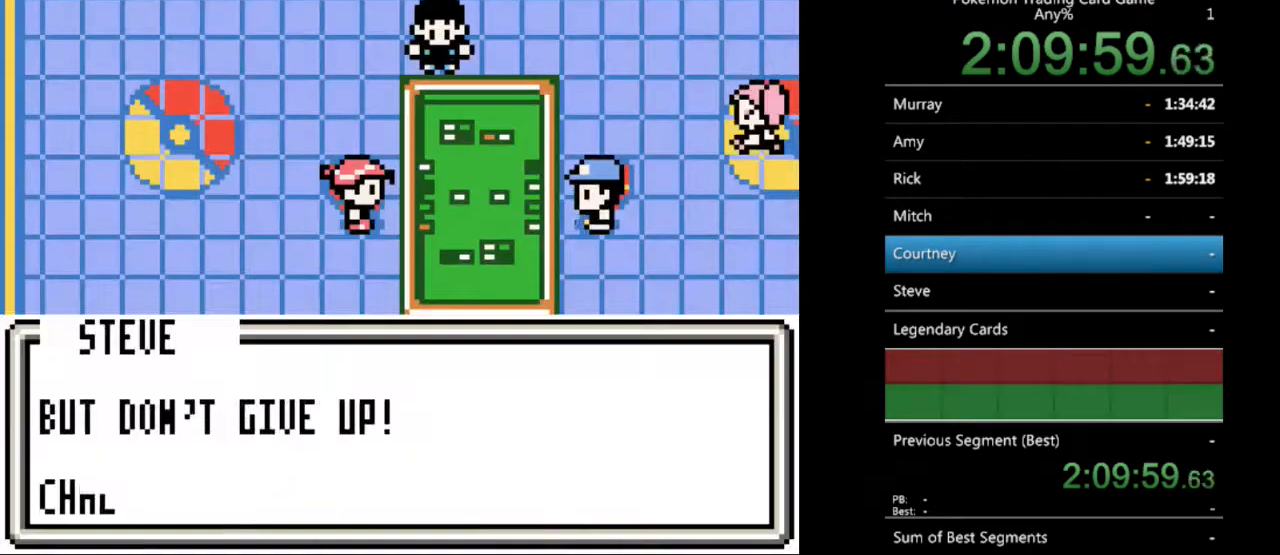
{"buttons": [], "events": [[67, "B", "up"], [167, "B", "down"], [267, "B", "up"], [433, "B", "down"], [500, "B", "up"]]}
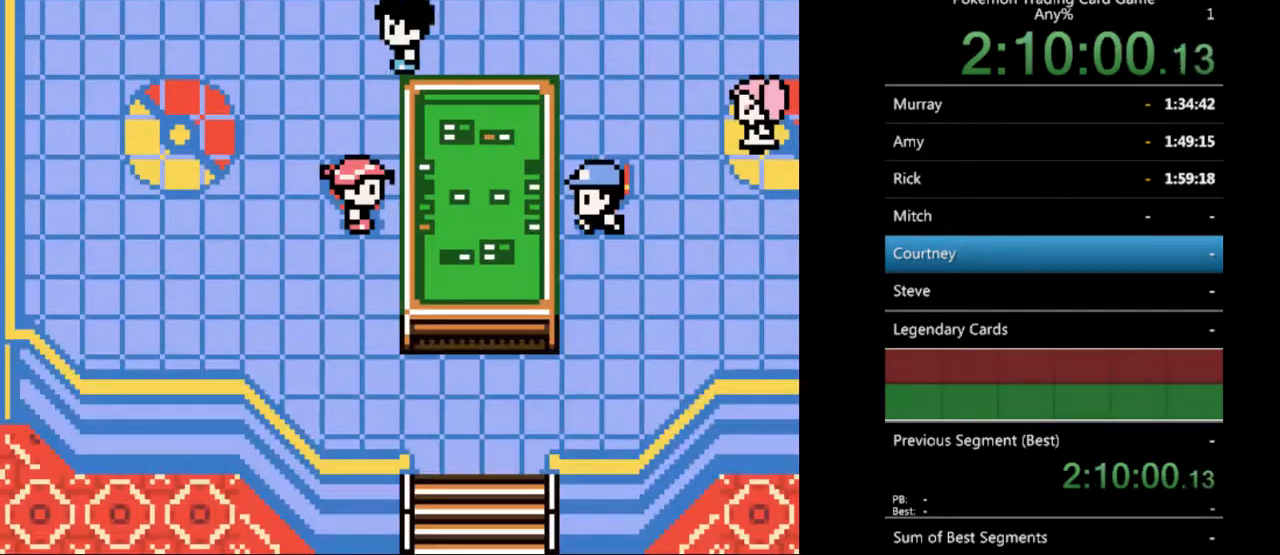
{"buttons": [], "events": [[233, "B", "down"], [267, "DPAD_LEFT", "down"], [333, "B", "up"], [433, "DPAD_LEFT", "up"]]}
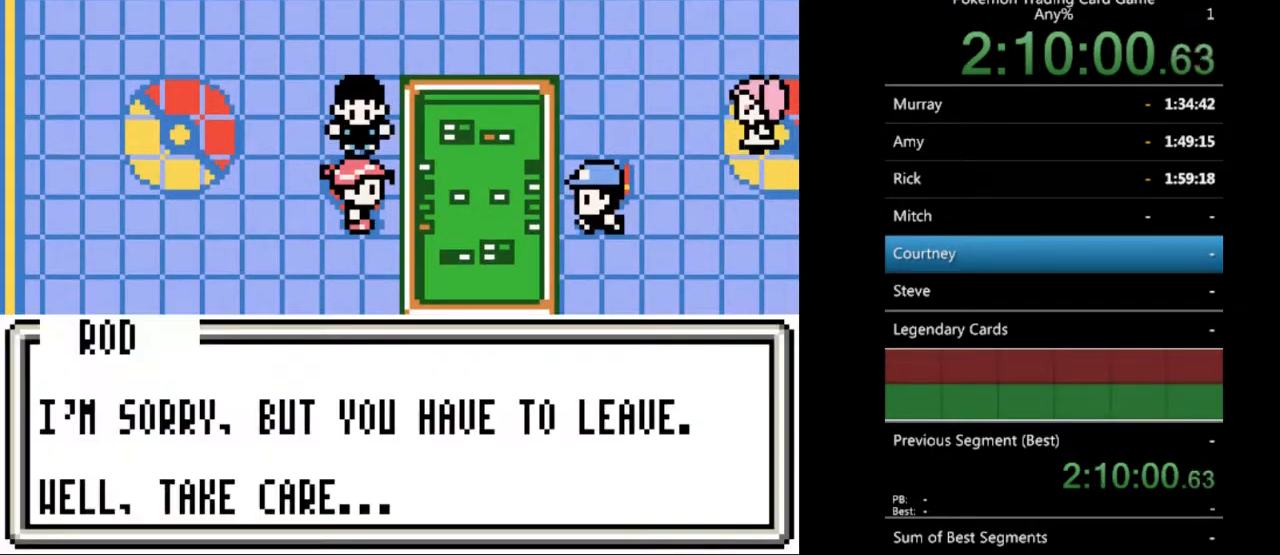
{"buttons": [], "events": [[300, "B", "down"], [433, "B", "up"]]}
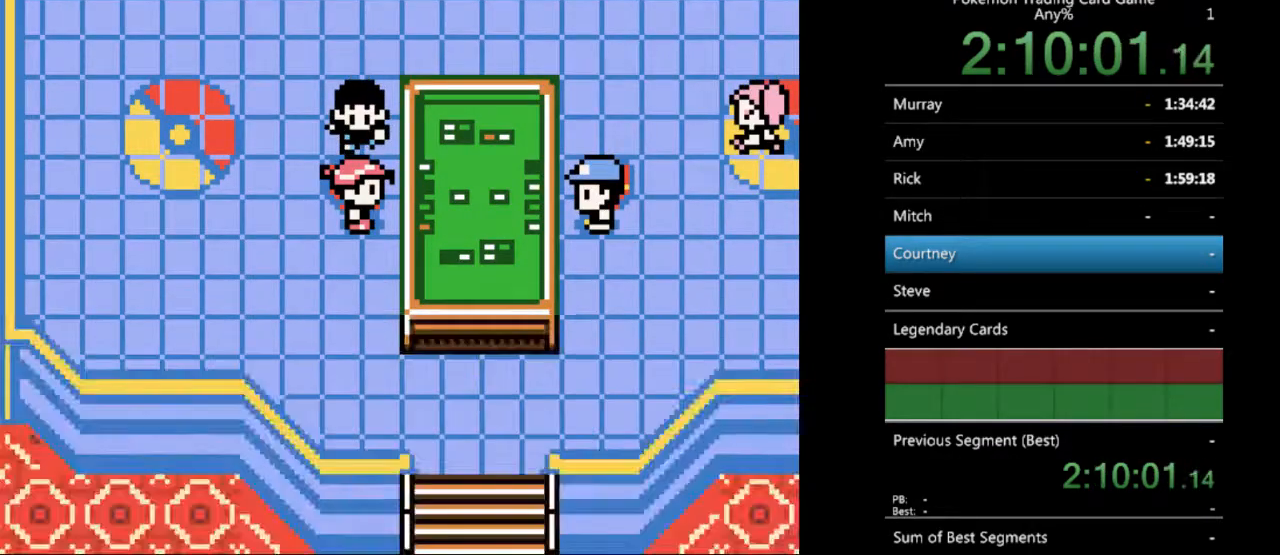
{"buttons": [], "events": [[67, "B", "down"], [167, "B", "up"]]}
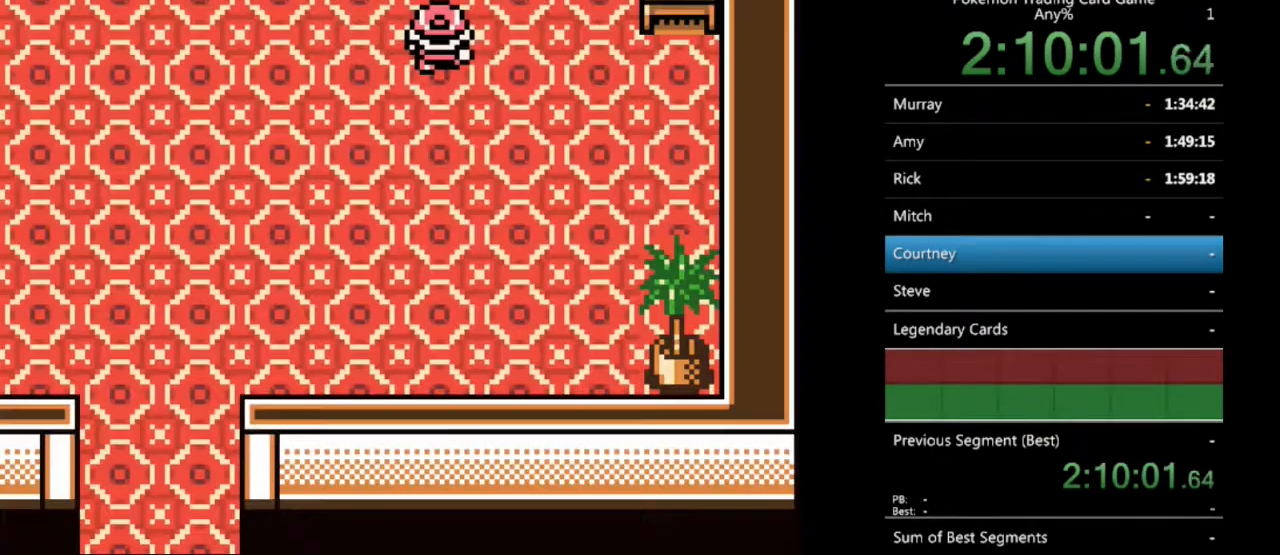
{"buttons": ["START"], "events": [[400, "START", "down"]]}
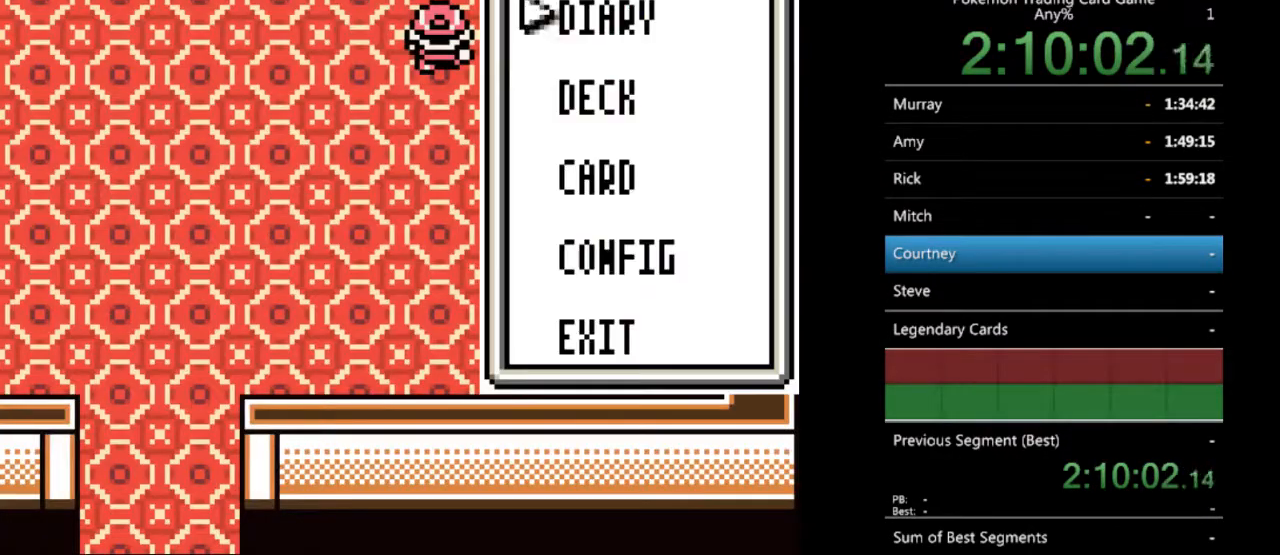
{"buttons": [], "events": [[33, "START", "up"]]}
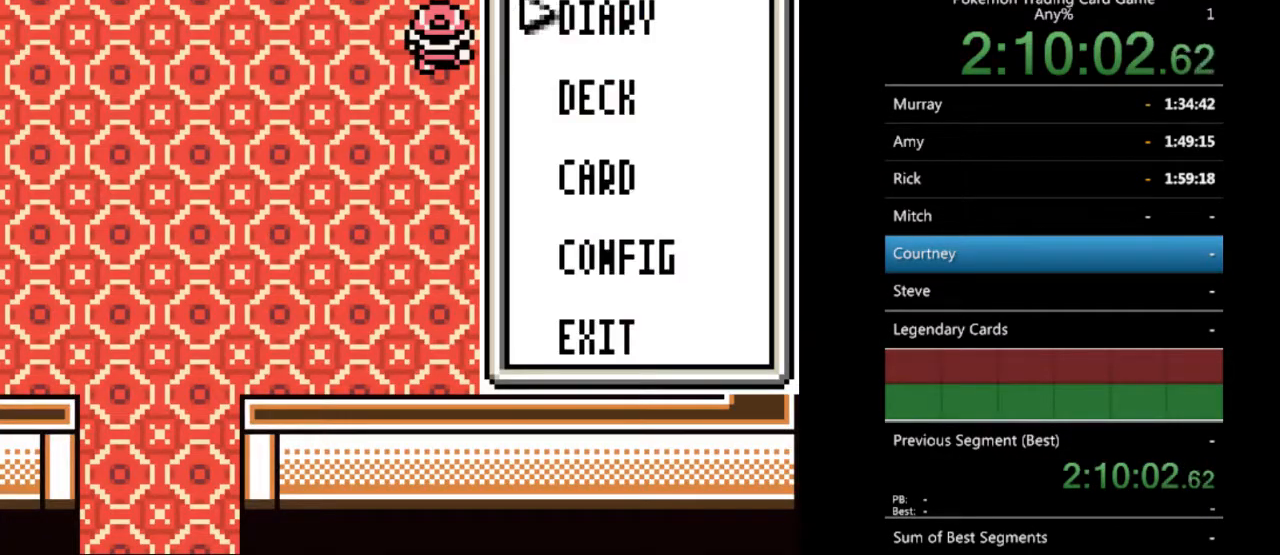
{"buttons": ["DPAD_DOWN"], "events": [[300, "DPAD_DOWN", "down"], [367, "DPAD_DOWN", "up"], [467, "DPAD_DOWN", "down"]]}
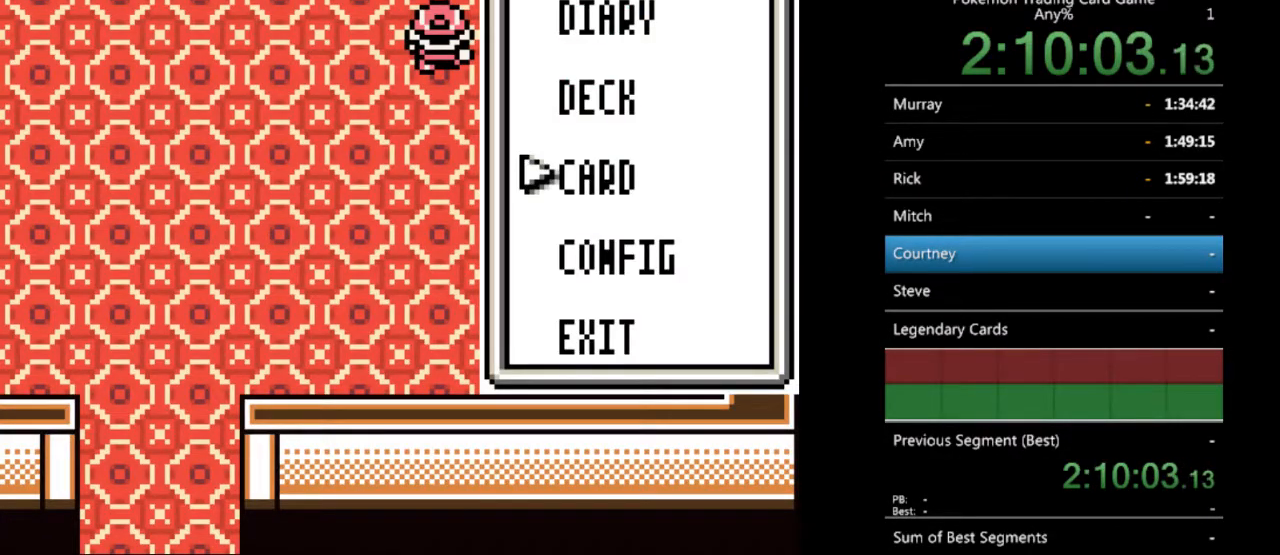
{"buttons": [], "events": [[67, "DPAD_DOWN", "up"], [167, "DPAD_DOWN", "down"], [233, "DPAD_DOWN", "up"], [333, "DPAD_DOWN", "down"], [433, "DPAD_DOWN", "up"]]}
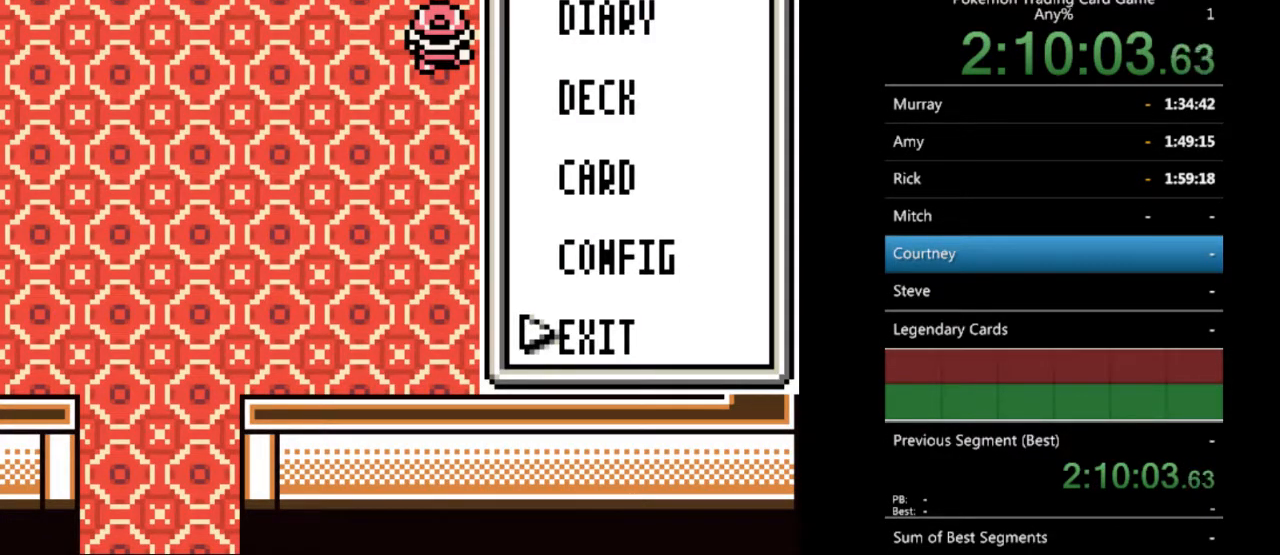
{"buttons": [], "events": [[33, "A", "down"], [133, "A", "up"]]}
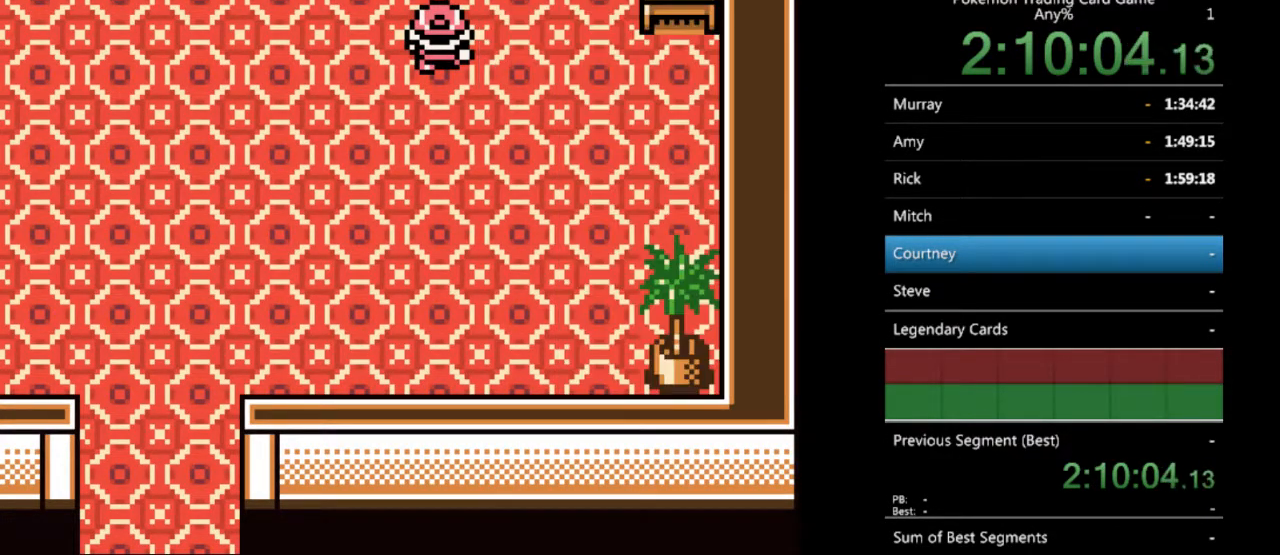
{"buttons": ["SELECT"], "events": [[33, "DPAD_RIGHT", "down"], [233, "DPAD_RIGHT", "up"], [367, "SELECT", "down"]]}
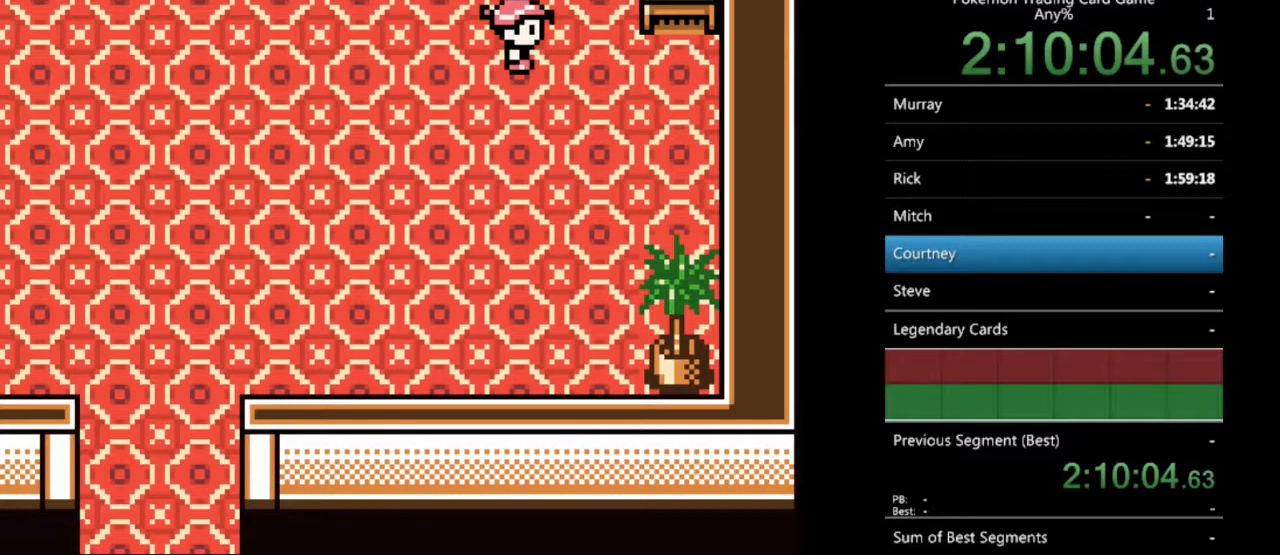
{"buttons": [], "events": [[33, "SELECT", "up"]]}